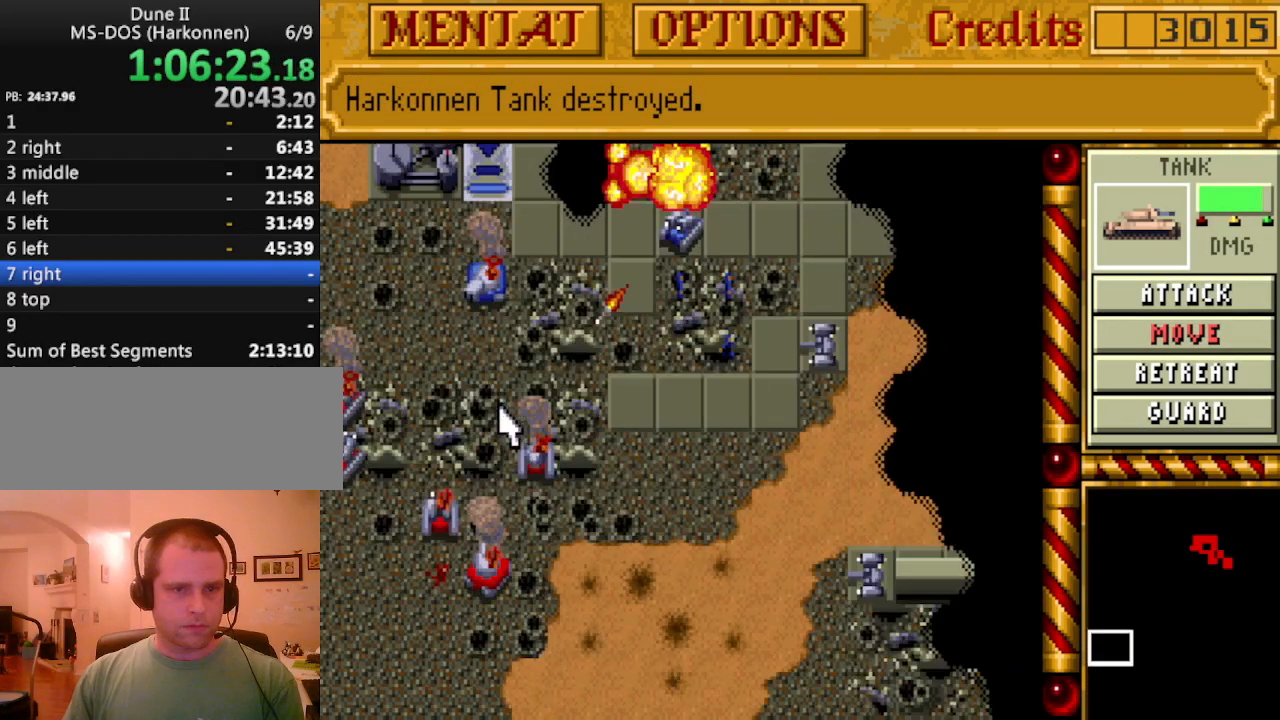
Gameplay with keyboard and mouse; each line is a JSON object with the keys held at the frame after it. "events" lists presses ("down") and releases ("up") of "a", "alt", "ctrl", "d", "down", "escape", "f1", "f10", "f11", "f12", "f2", "f3", "f4", "f5", "f6", "f7", "f8", "f9", "left", "right", "s", "shift", "space", "up" and "w" between this image and that frame as [ms after this image, input, new state], when the widget could be followed in between. No other keys are recorded. Mouse buttons are not recorded. Not read: mouse_move.
{"keys": [], "events": [[83, "down", "up"], [183, "down", "down"], [267, "down", "up"]]}
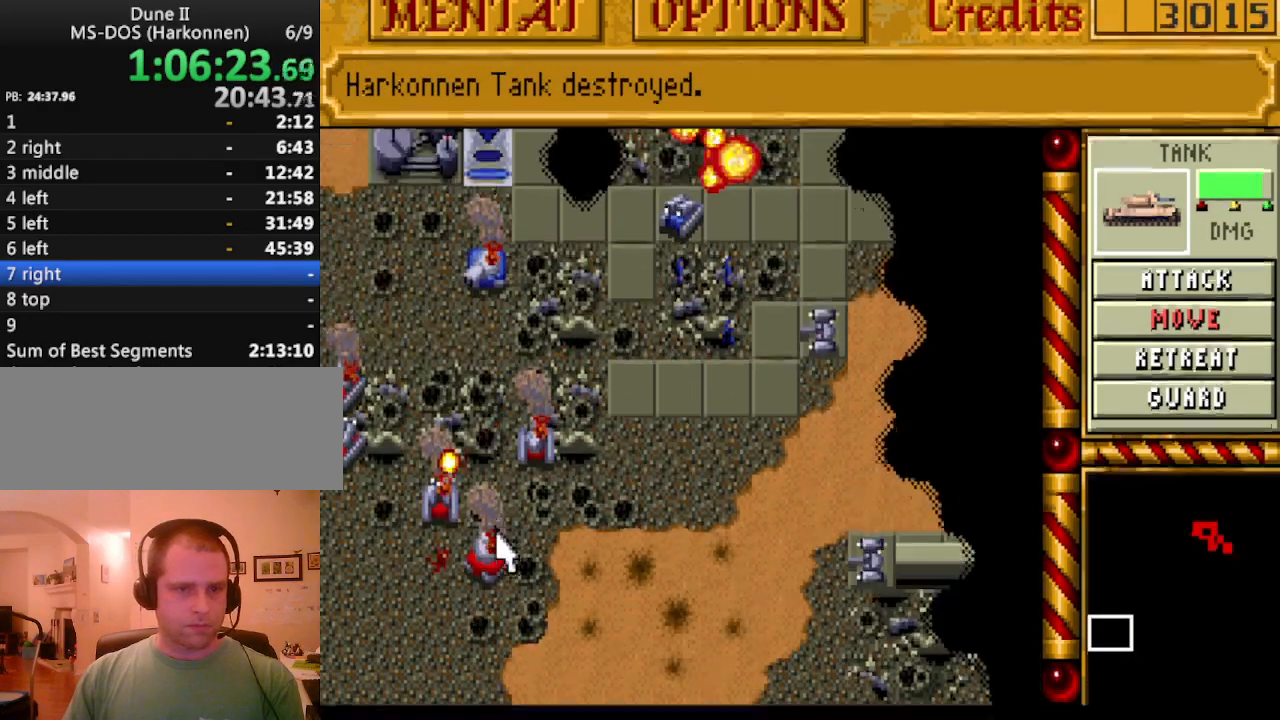
{"keys": [], "events": [[100, "up", "down"], [150, "up", "up"]]}
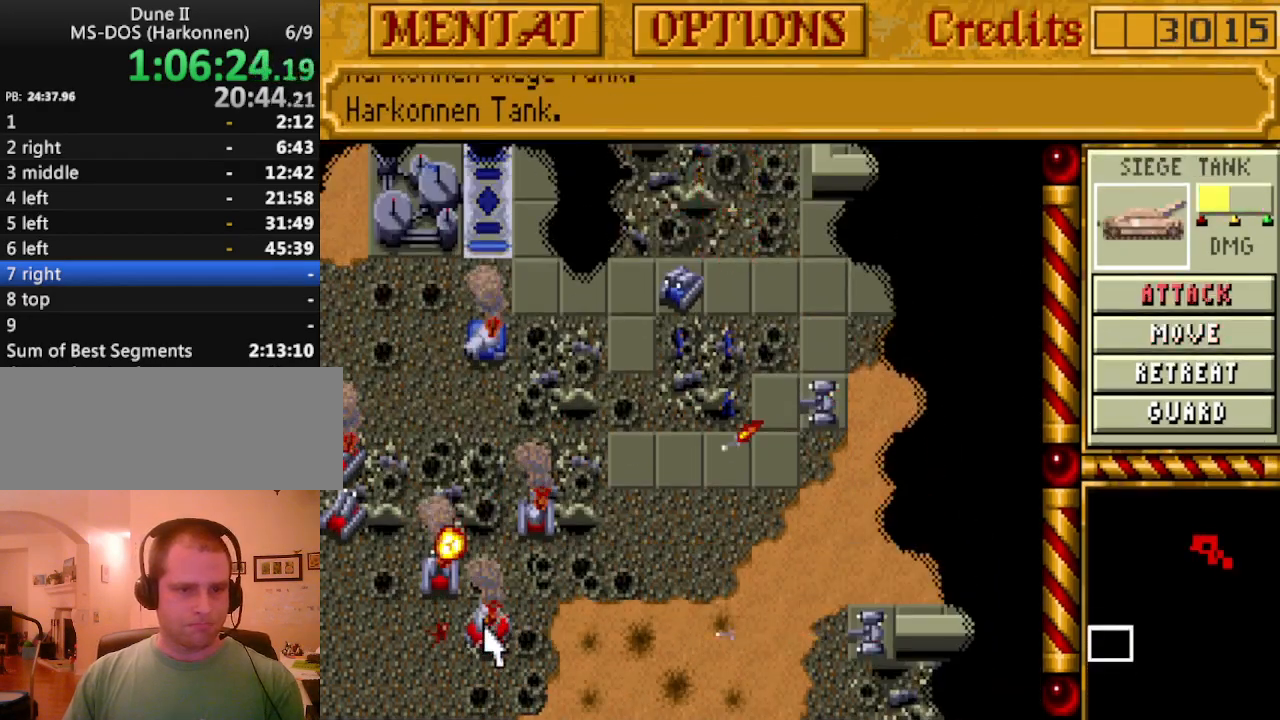
{"keys": [], "events": []}
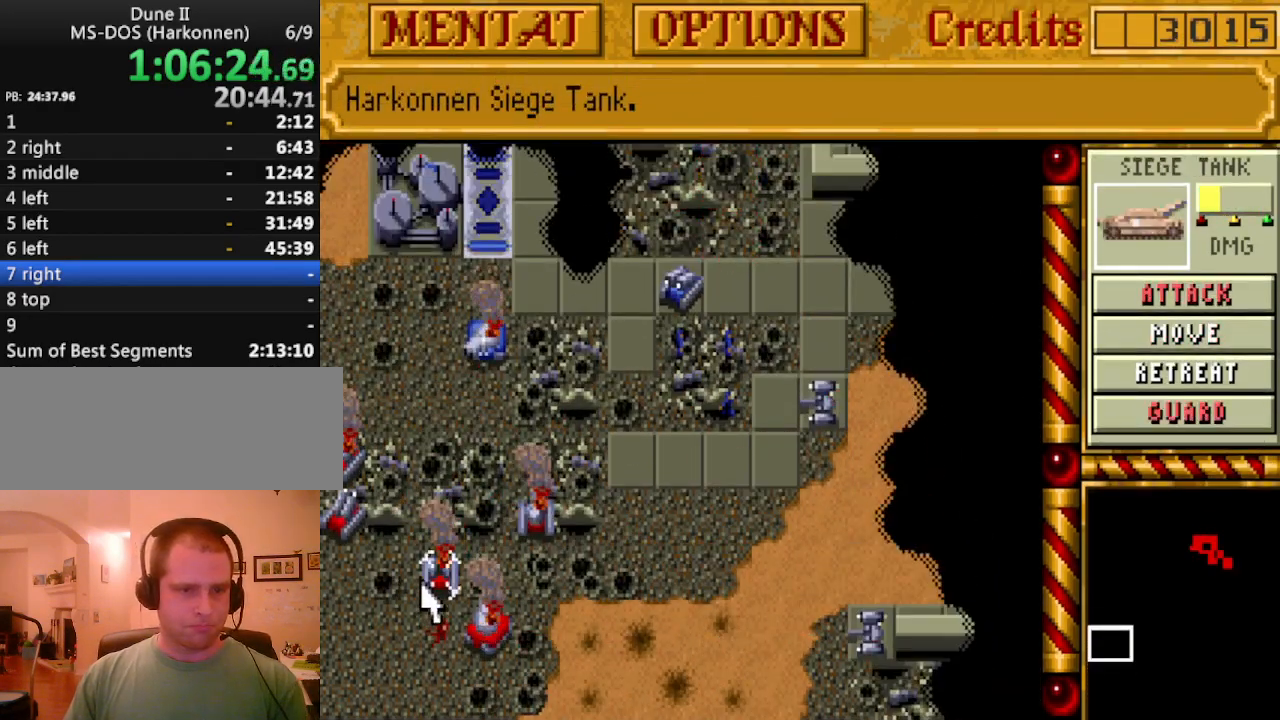
{"keys": [], "events": []}
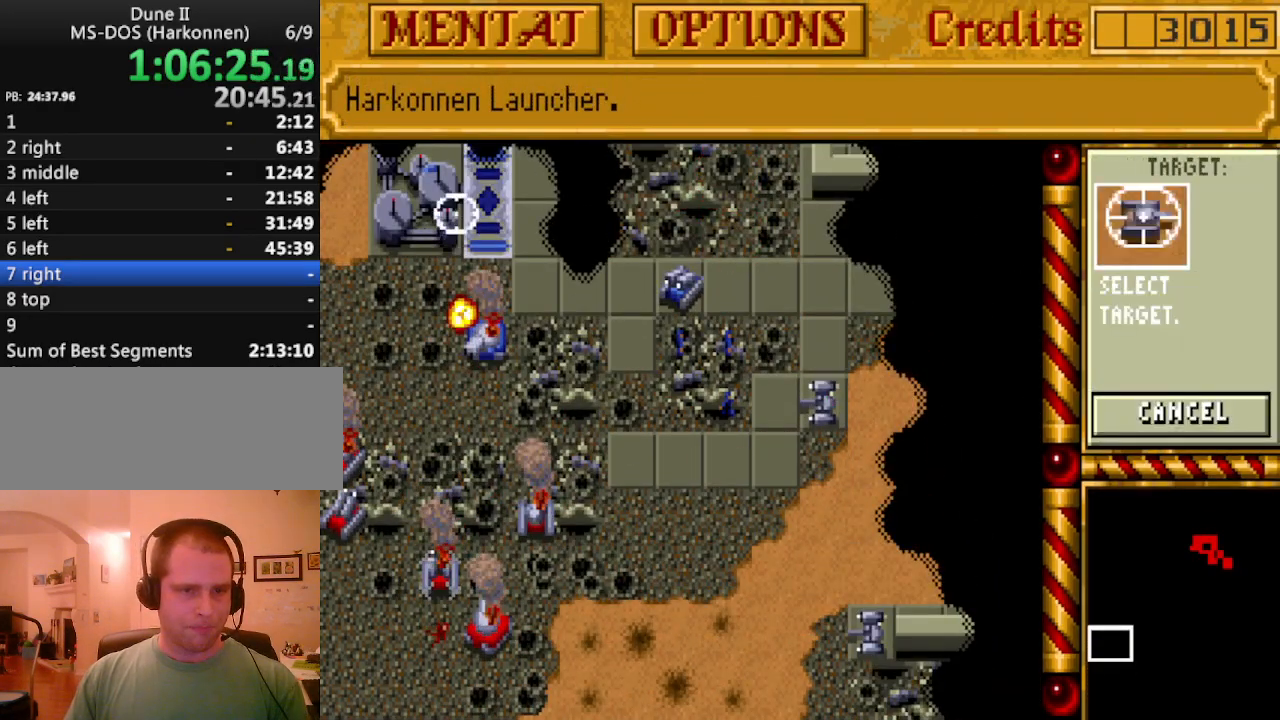
{"keys": [], "events": []}
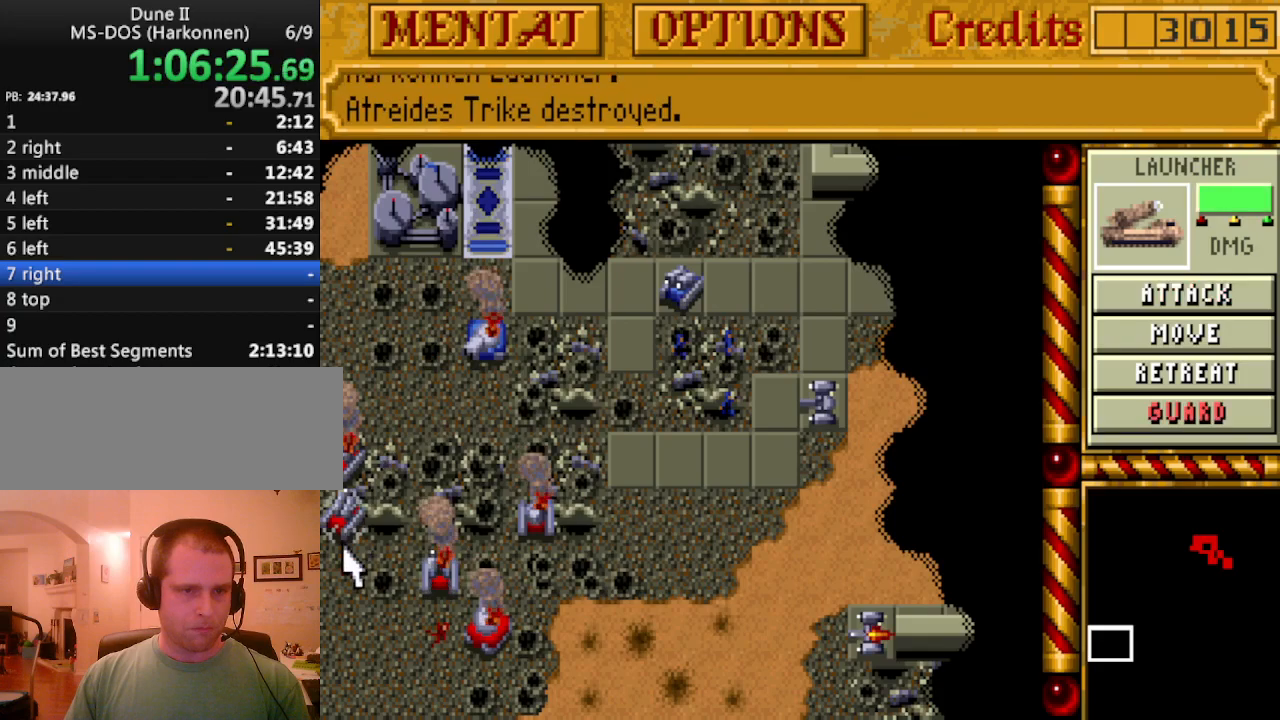
{"keys": [], "events": []}
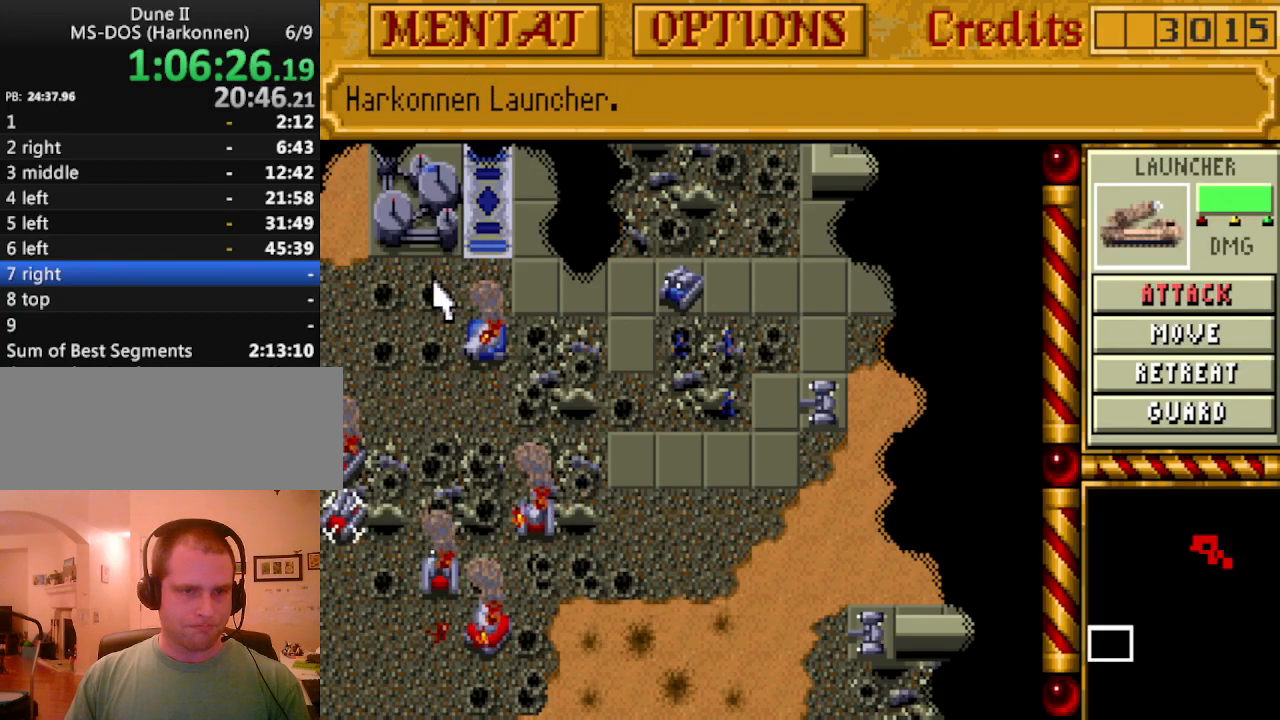
{"keys": [], "events": []}
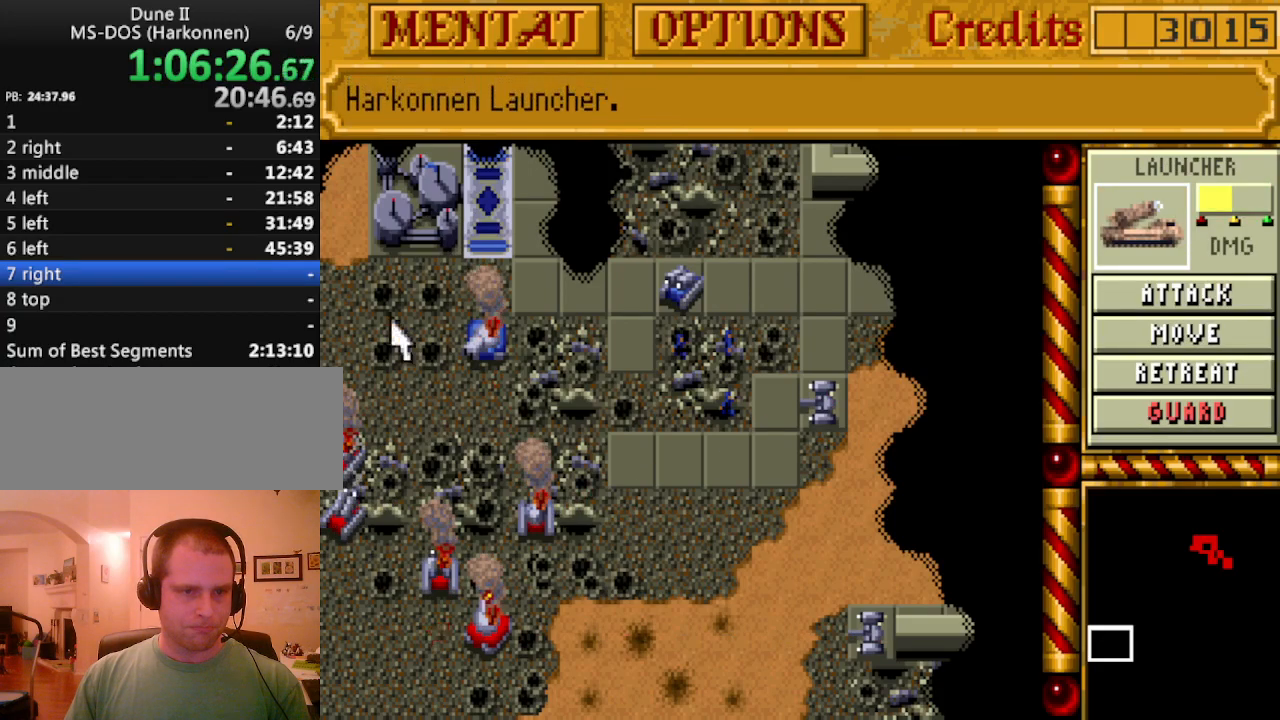
{"keys": [], "events": []}
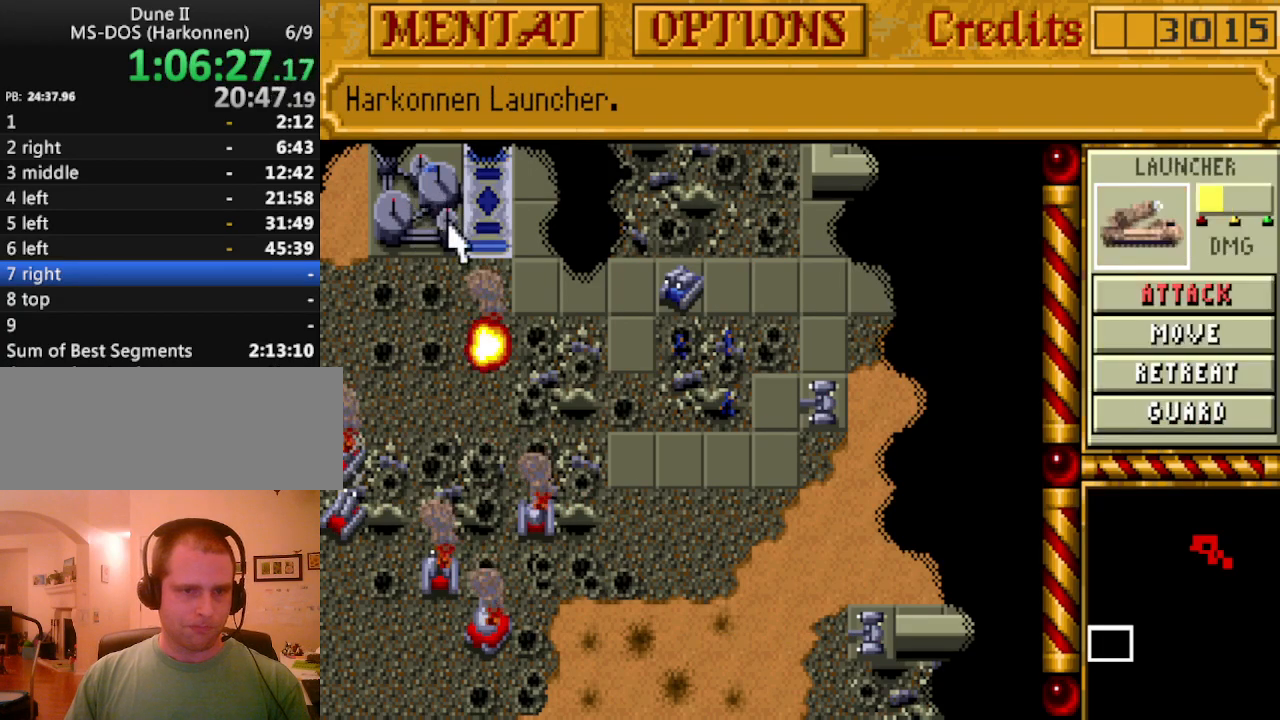
{"keys": ["down"], "events": [[200, "down", "down"], [250, "down", "up"], [350, "down", "down"], [400, "down", "up"], [483, "down", "down"]]}
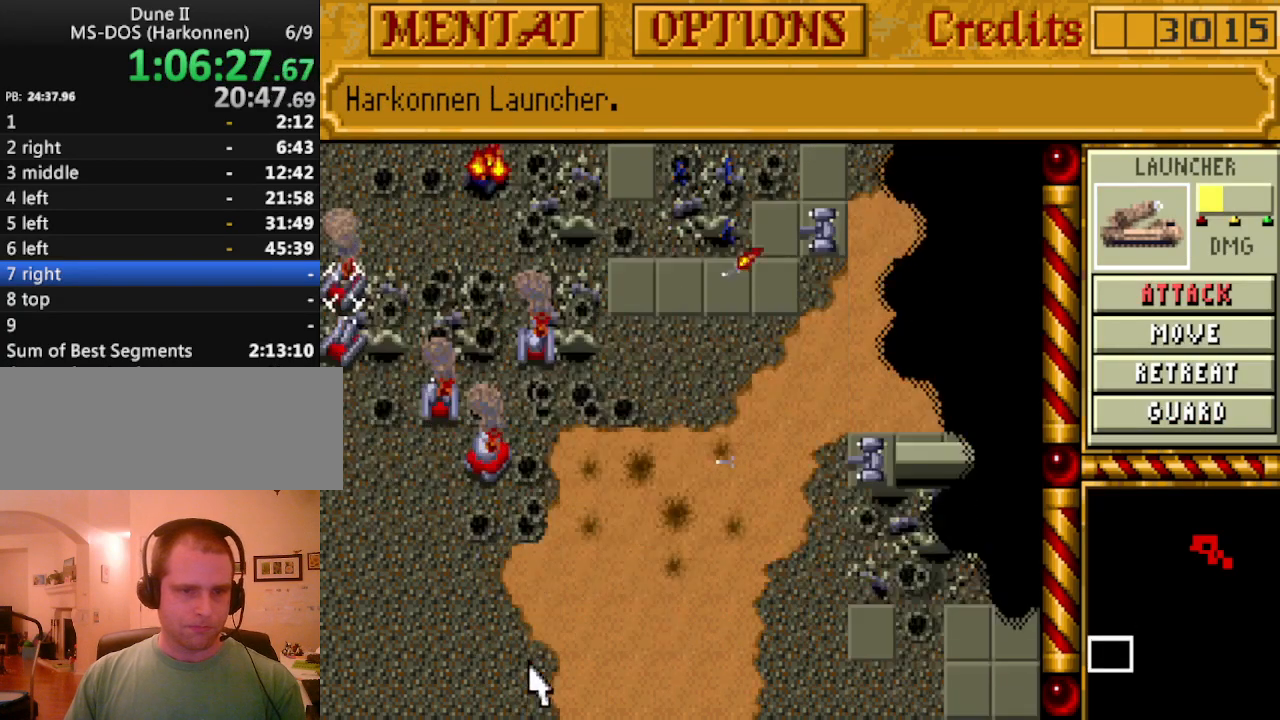
{"keys": ["down"], "events": [[83, "down", "up"], [133, "down", "down"], [217, "down", "up"], [267, "down", "down"], [367, "down", "up"], [450, "down", "down"]]}
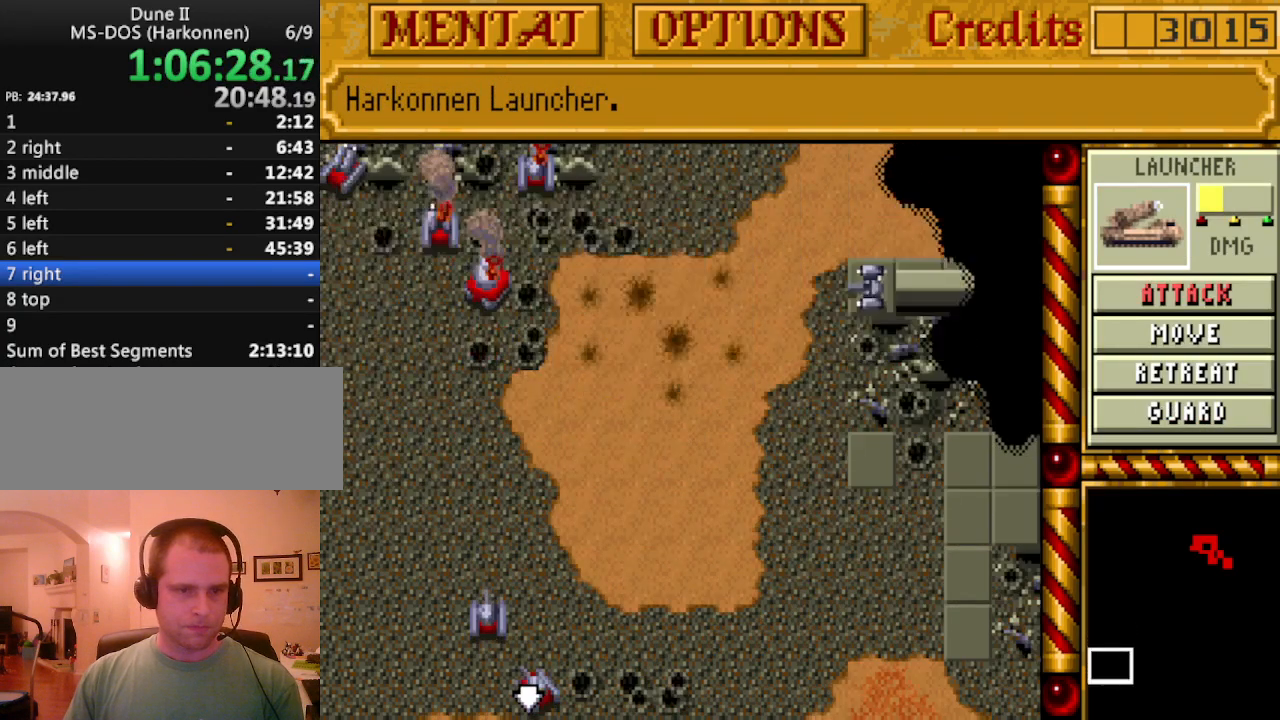
{"keys": [], "events": [[50, "down", "up"], [100, "down", "down"], [233, "down", "up"]]}
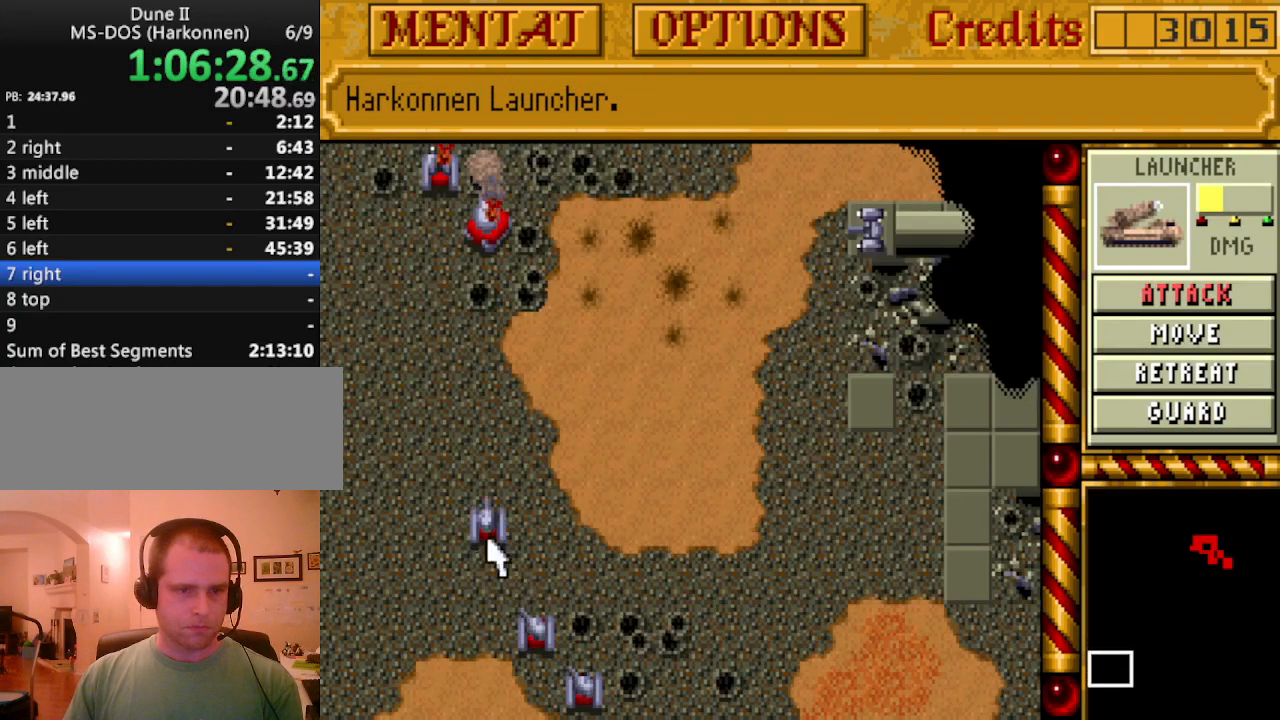
{"keys": ["up"], "events": [[200, "up", "down"], [250, "up", "up"], [350, "up", "down"], [433, "up", "up"], [483, "up", "down"]]}
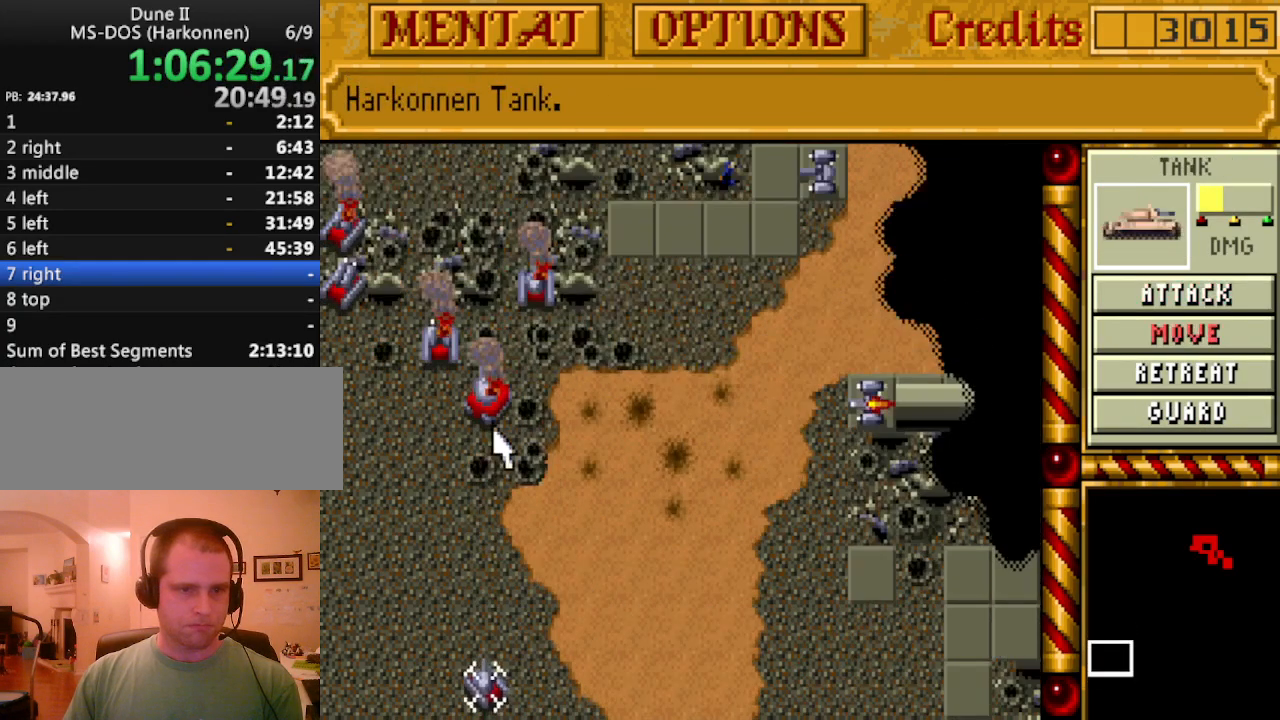
{"keys": [], "events": [[83, "up", "up"], [167, "up", "down"], [217, "up", "up"], [267, "up", "down"], [350, "up", "up"], [450, "up", "down"], [500, "up", "up"]]}
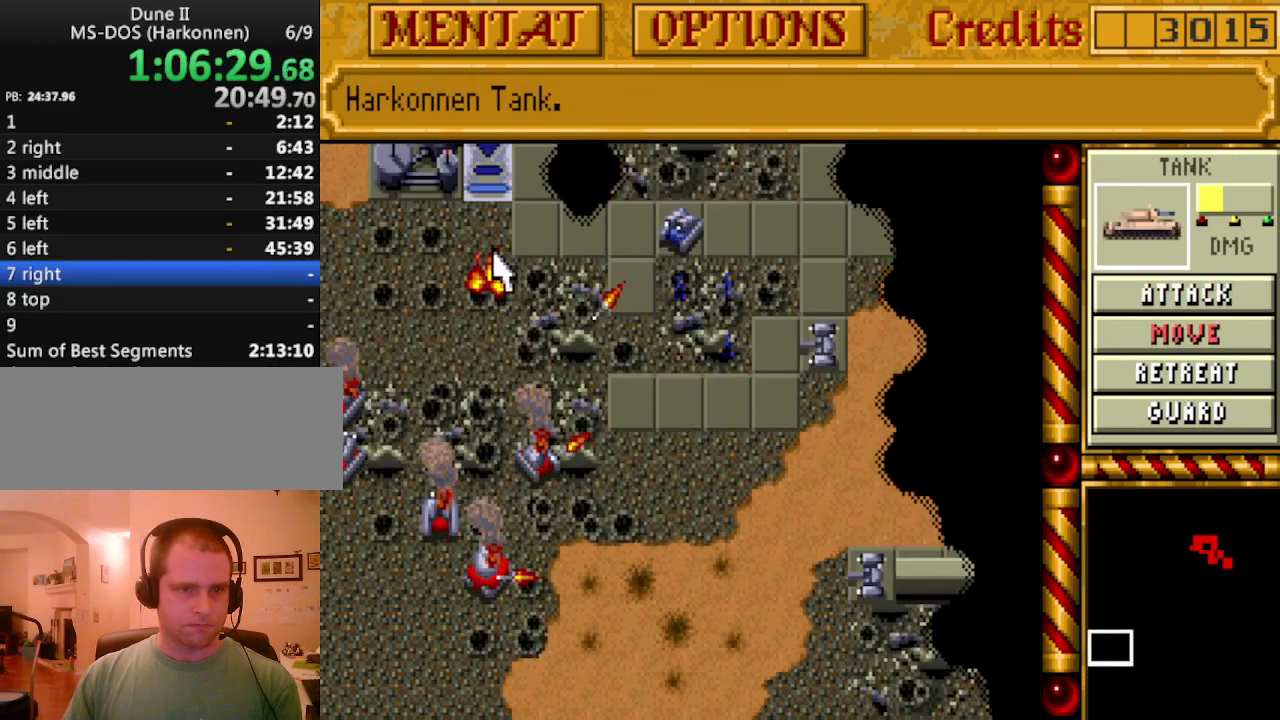
{"keys": [], "events": [[50, "up", "down"], [183, "up", "up"]]}
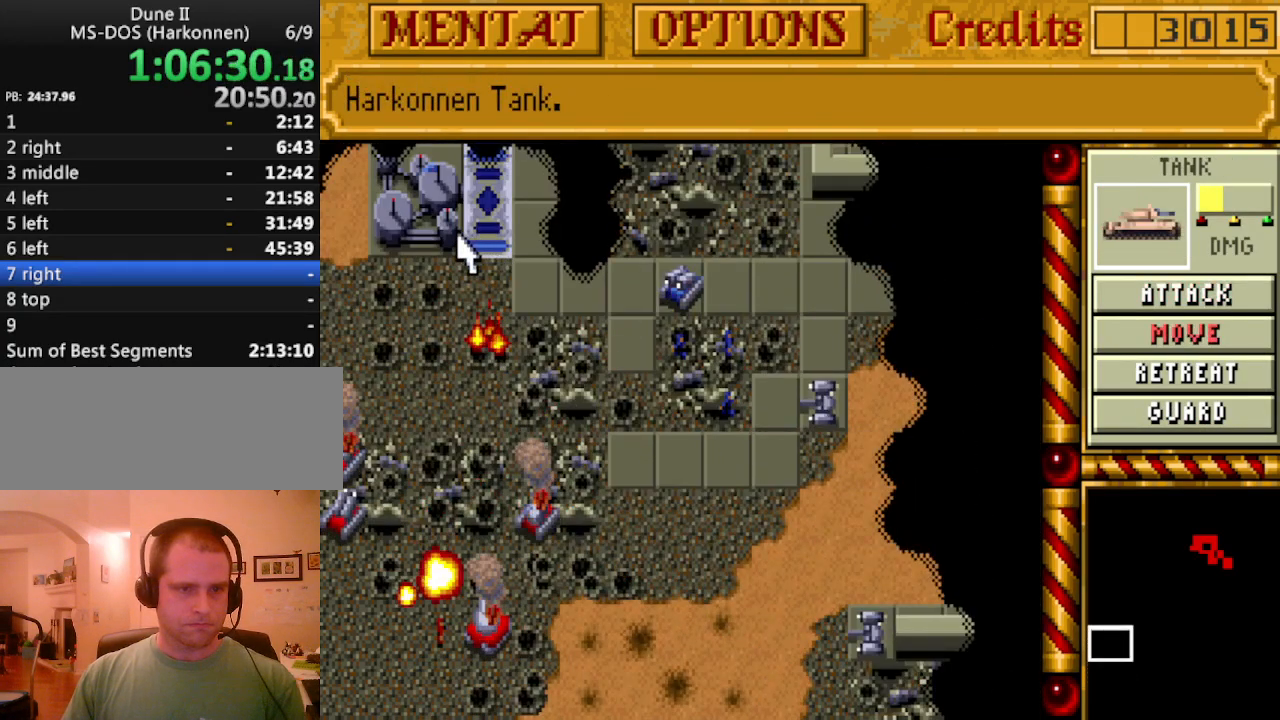
{"keys": ["down"], "events": [[433, "down", "down"]]}
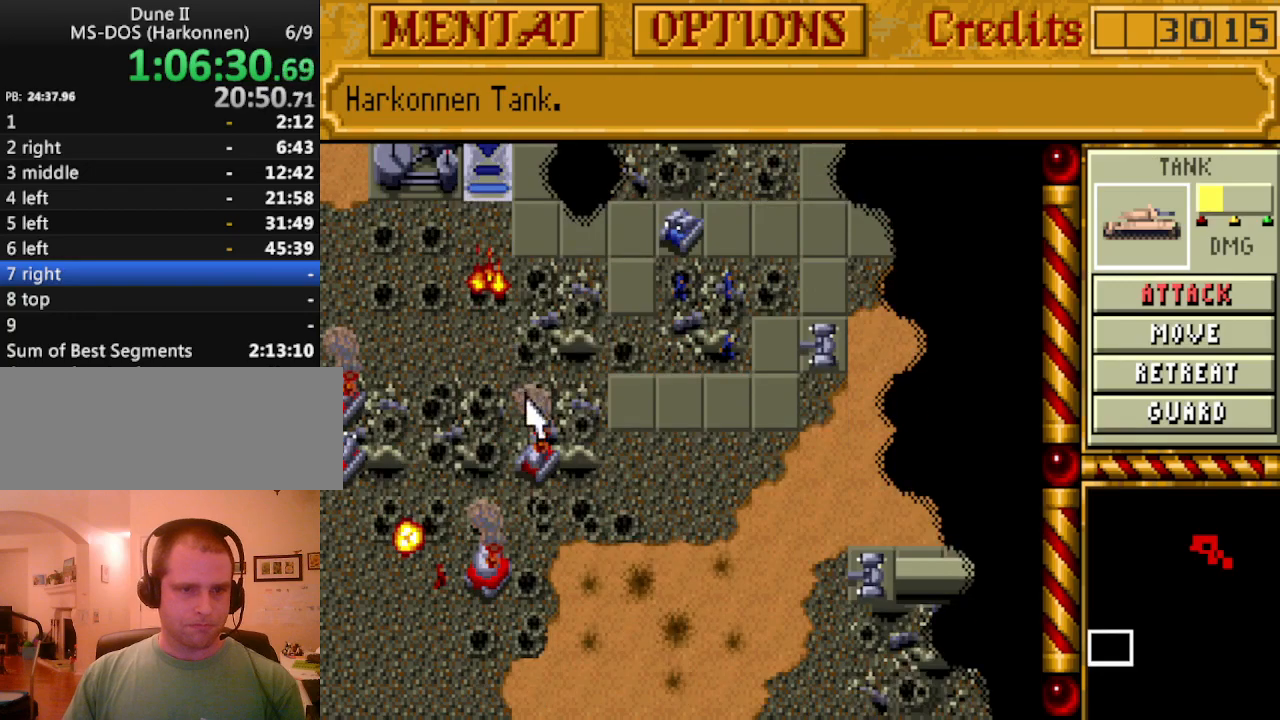
{"keys": ["up"], "events": [[33, "down", "up"], [117, "down", "down"], [167, "down", "up"], [450, "up", "down"]]}
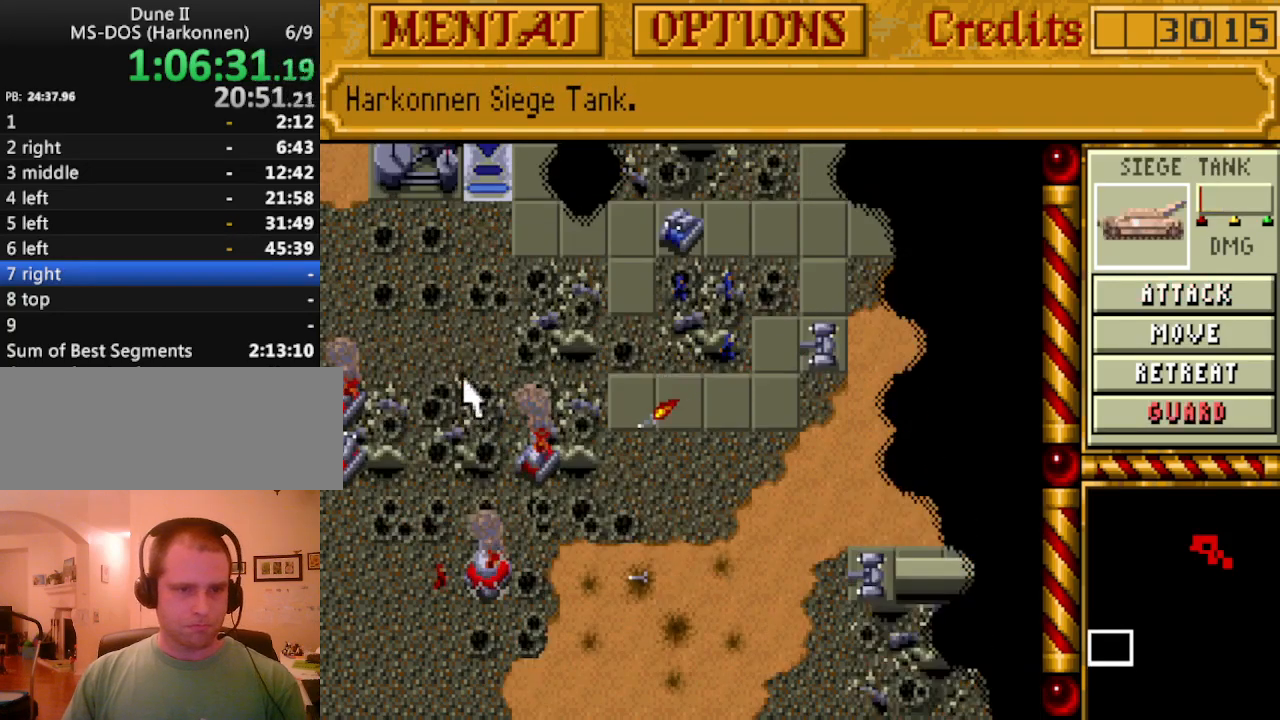
{"keys": [], "events": [[50, "up", "up"], [133, "up", "down"], [233, "up", "up"]]}
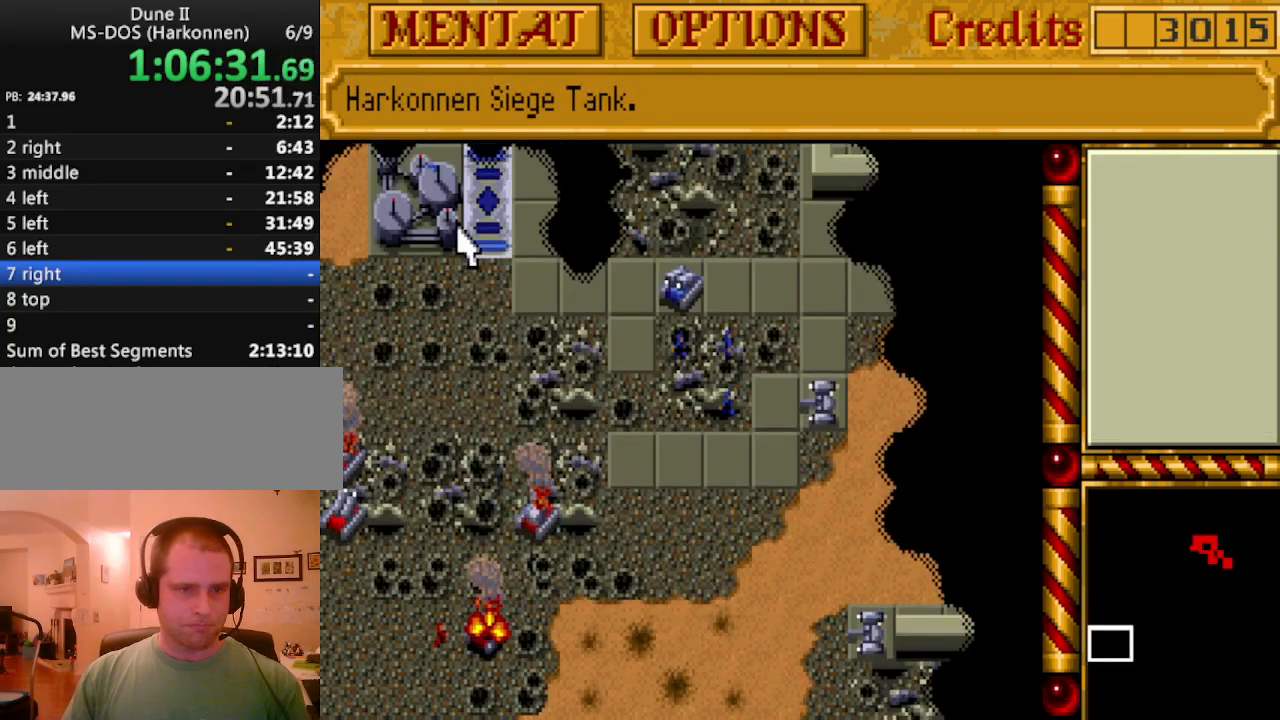
{"keys": [], "events": []}
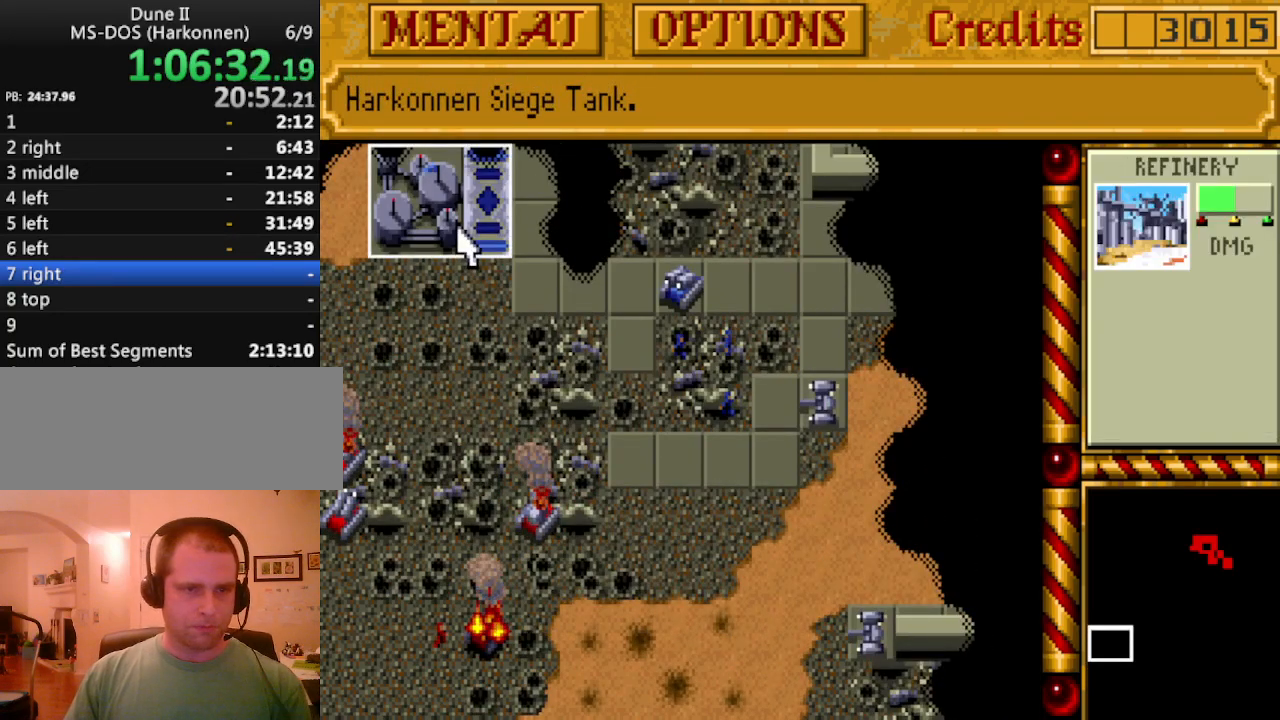
{"keys": [], "events": [[267, "down", "down"], [350, "down", "up"]]}
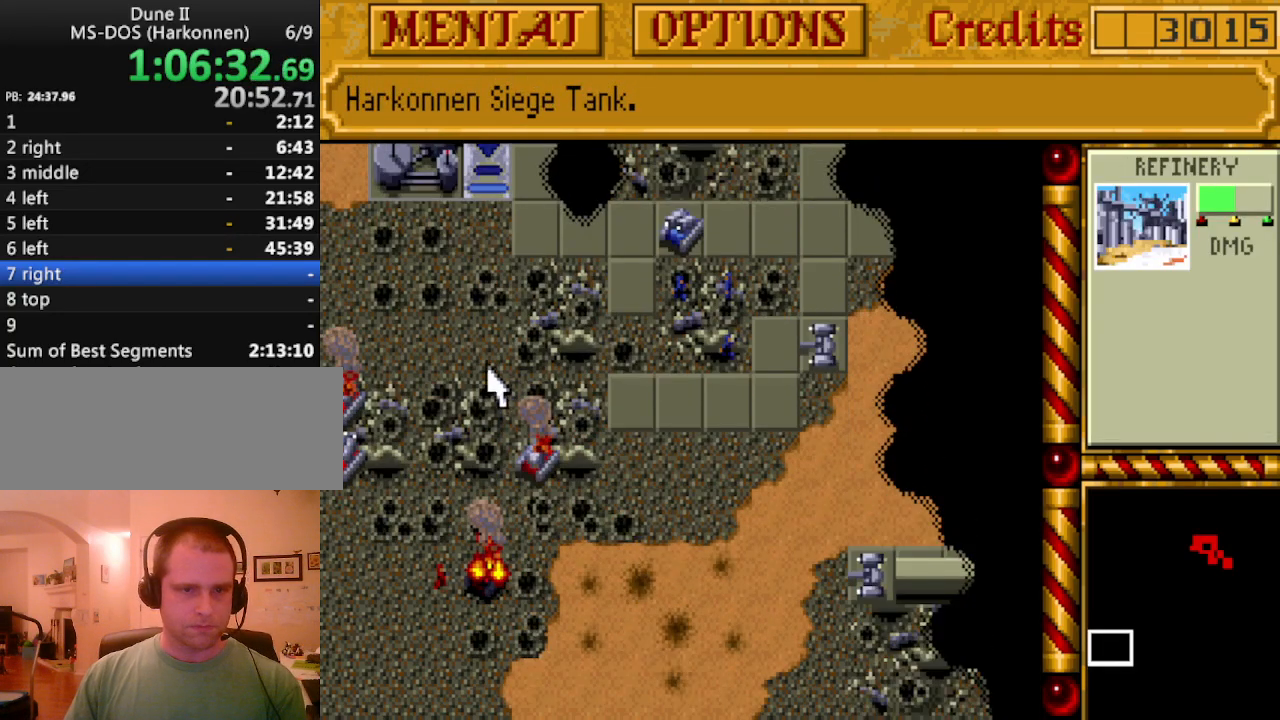
{"keys": ["down"], "events": [[283, "down", "down"], [367, "down", "up"], [417, "down", "down"]]}
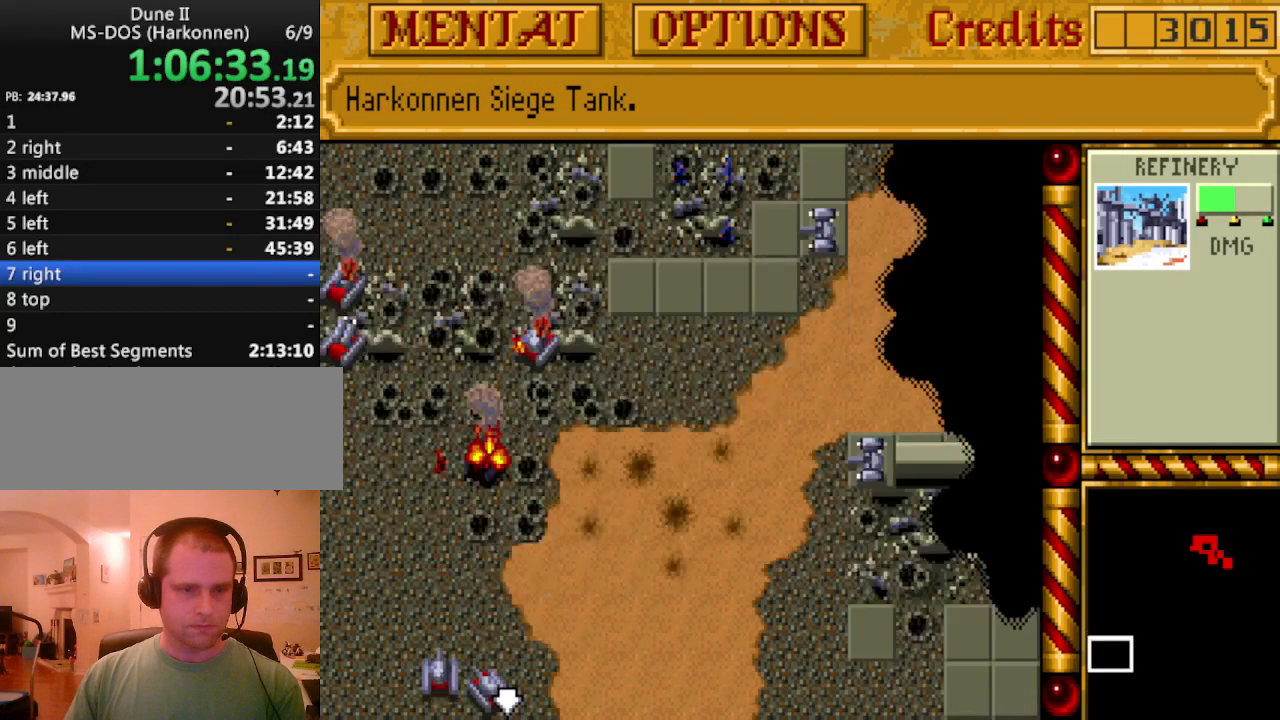
{"keys": [], "events": [[17, "down", "up"], [100, "down", "down"], [150, "down", "up"], [250, "down", "down"], [333, "down", "up"]]}
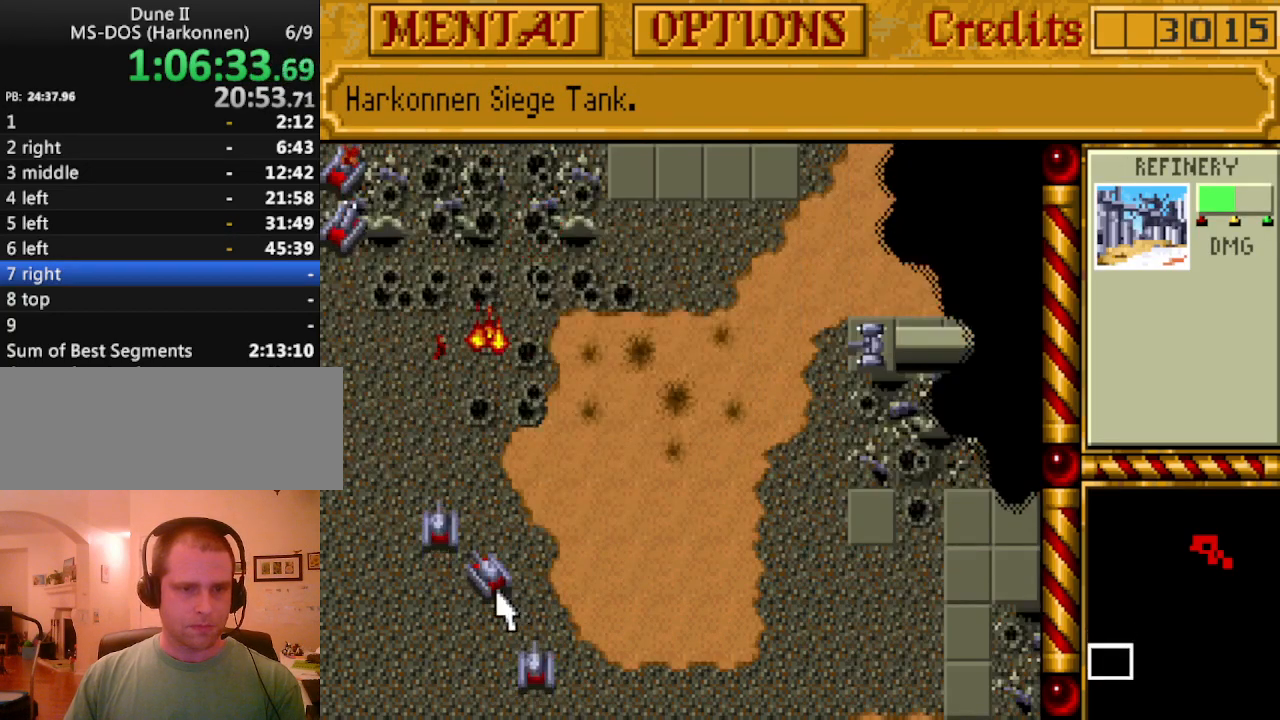
{"keys": [], "events": [[117, "up", "down"], [217, "up", "up"], [300, "up", "down"], [350, "up", "up"], [450, "up", "down"], [500, "up", "up"]]}
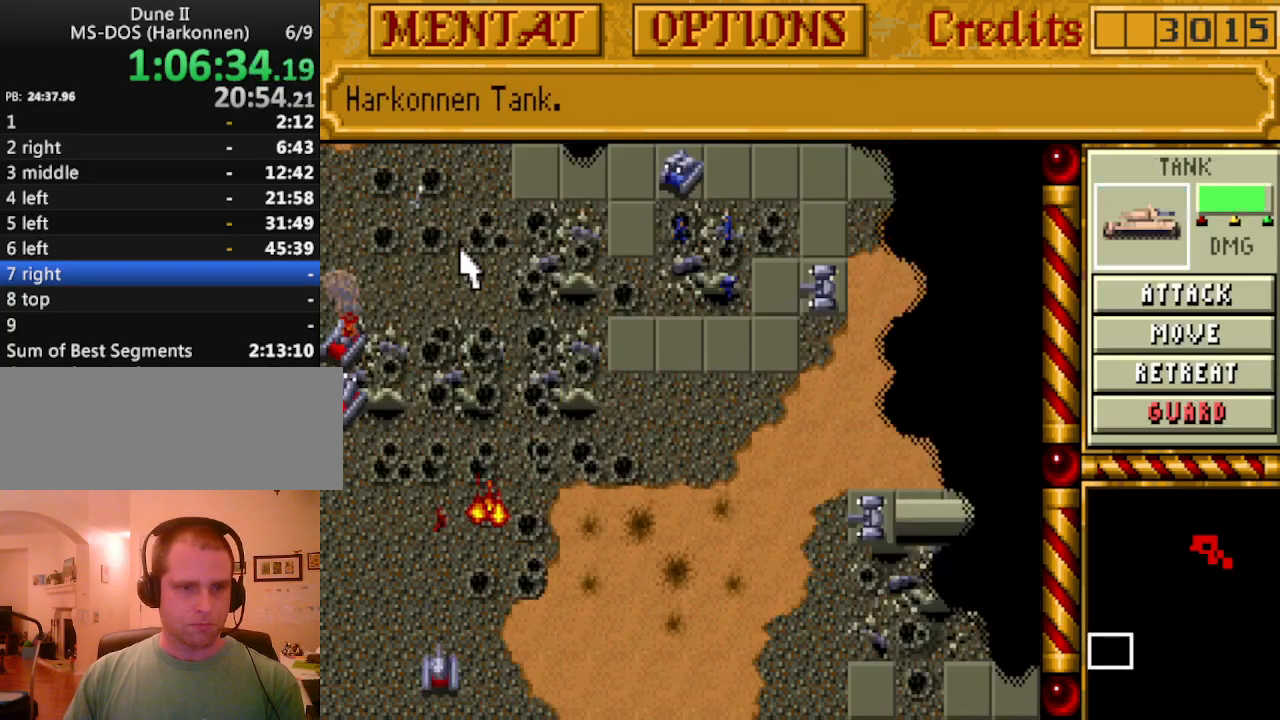
{"keys": [], "events": [[83, "up", "down"], [133, "up", "up"], [233, "up", "down"], [417, "up", "up"]]}
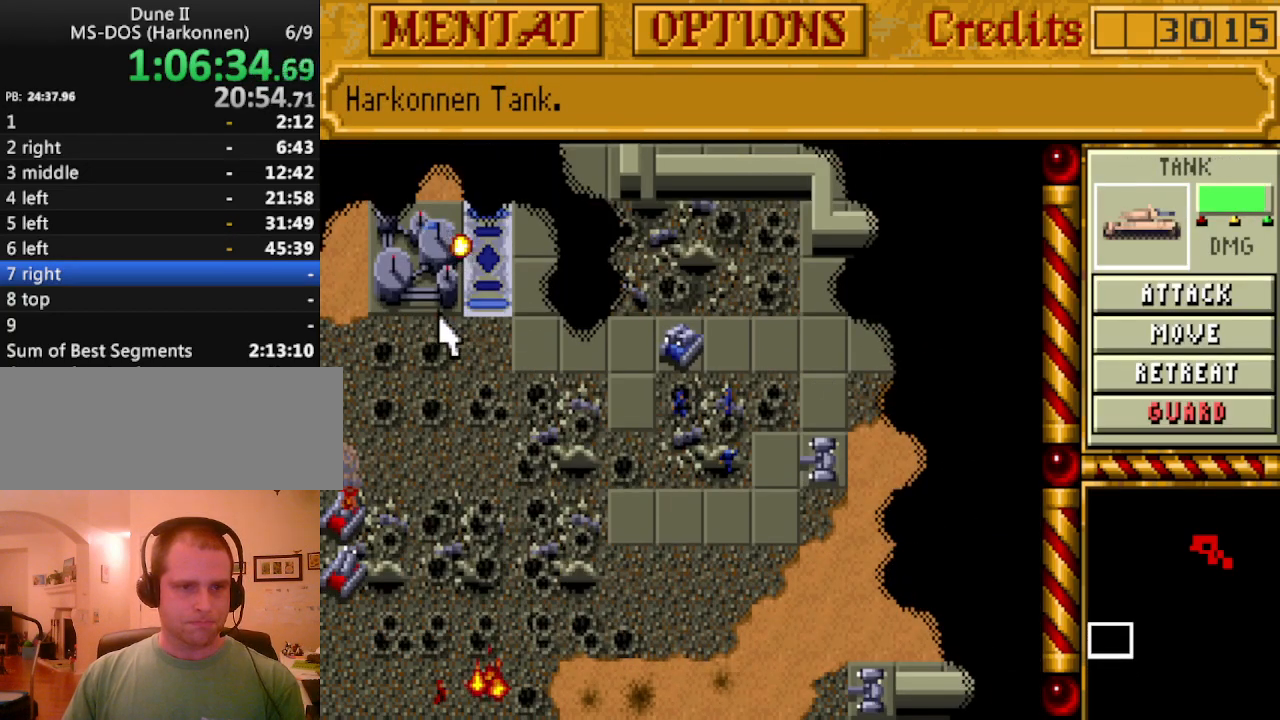
{"keys": [], "events": []}
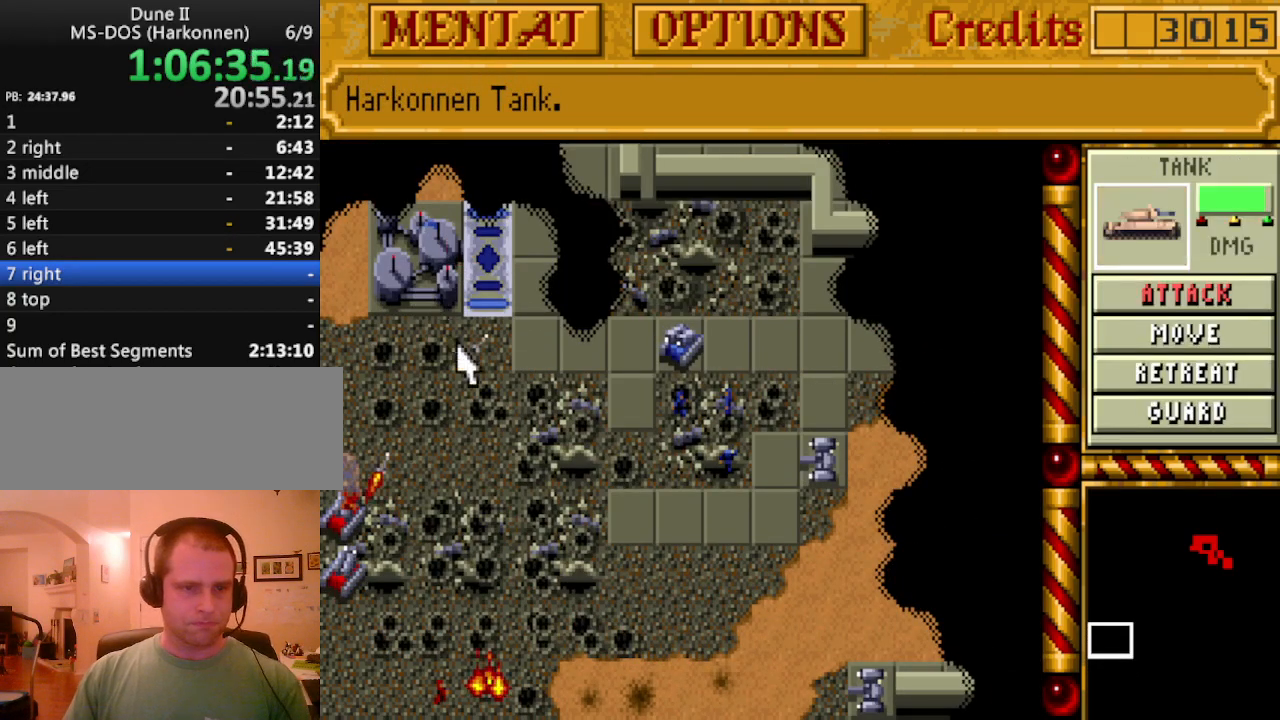
{"keys": [], "events": [[117, "down", "down"], [117, "left", "down"], [167, "down", "up"], [167, "left", "up"], [250, "down", "down"], [350, "down", "up"], [400, "down", "down"], [483, "down", "up"]]}
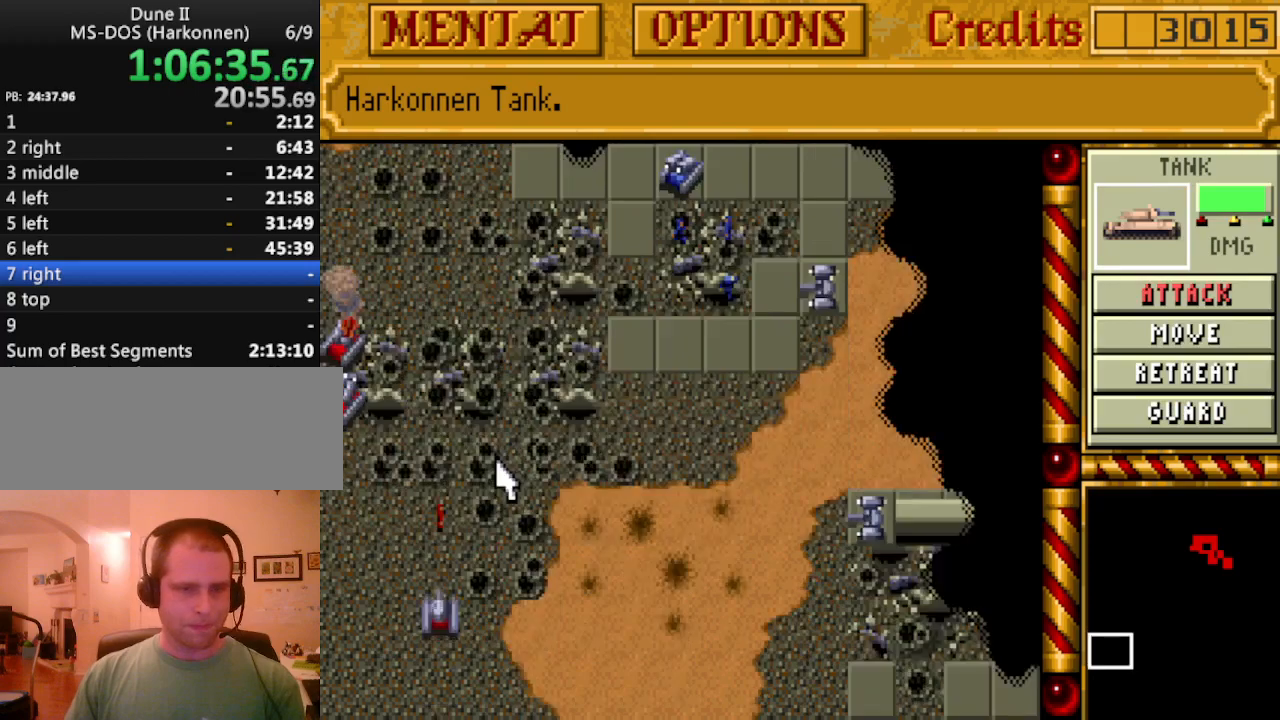
{"keys": [], "events": []}
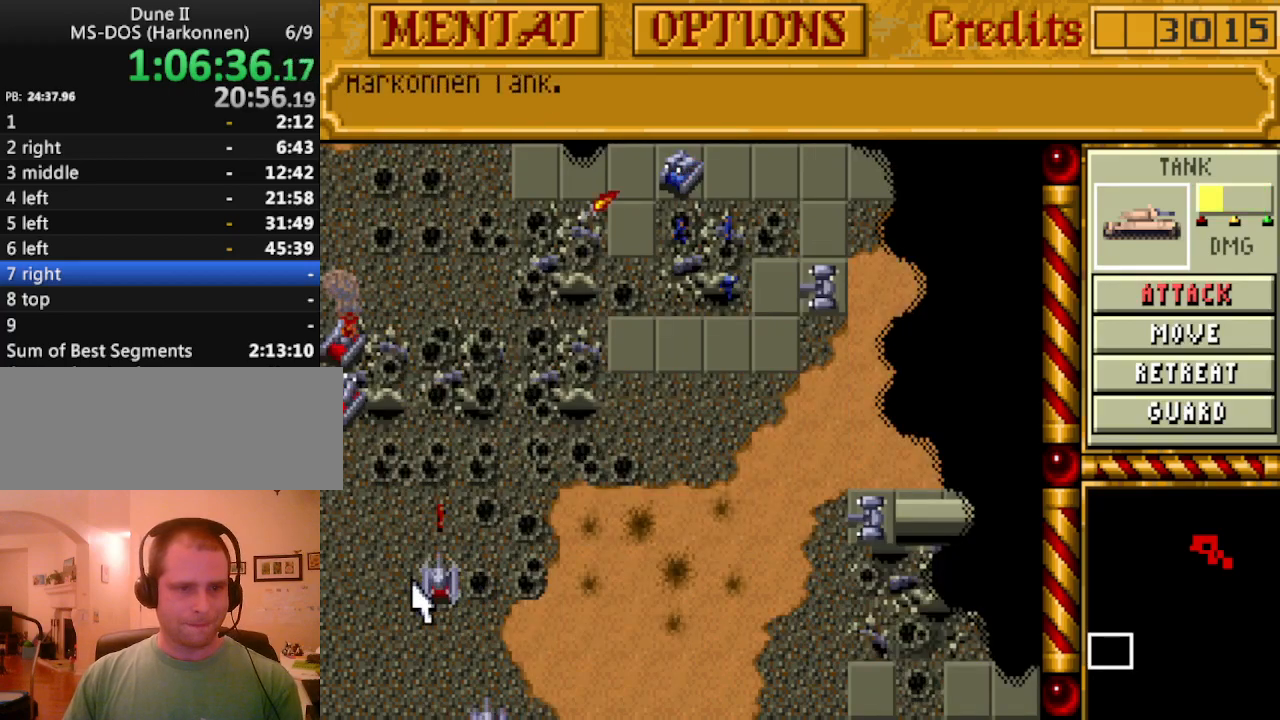
{"keys": [], "events": [[50, "up", "down"], [150, "up", "up"], [233, "up", "down"], [283, "up", "up"], [383, "up", "down"], [417, "up", "up"]]}
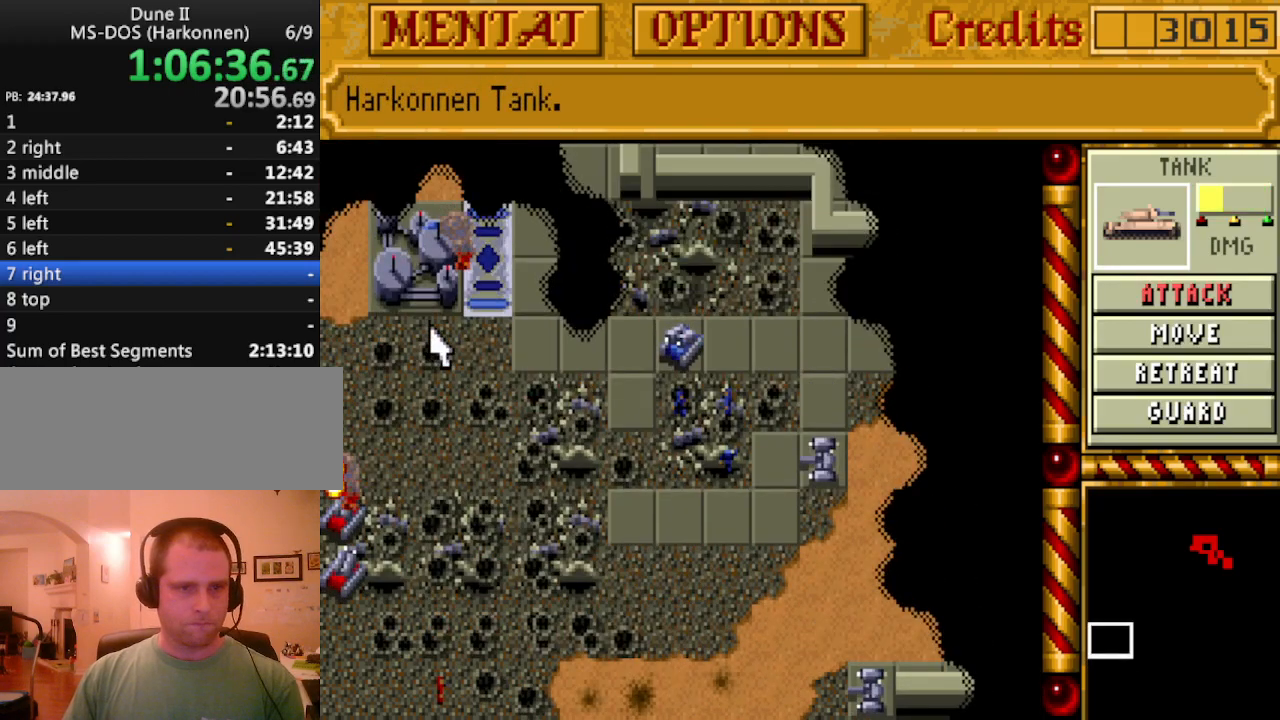
{"keys": [], "events": []}